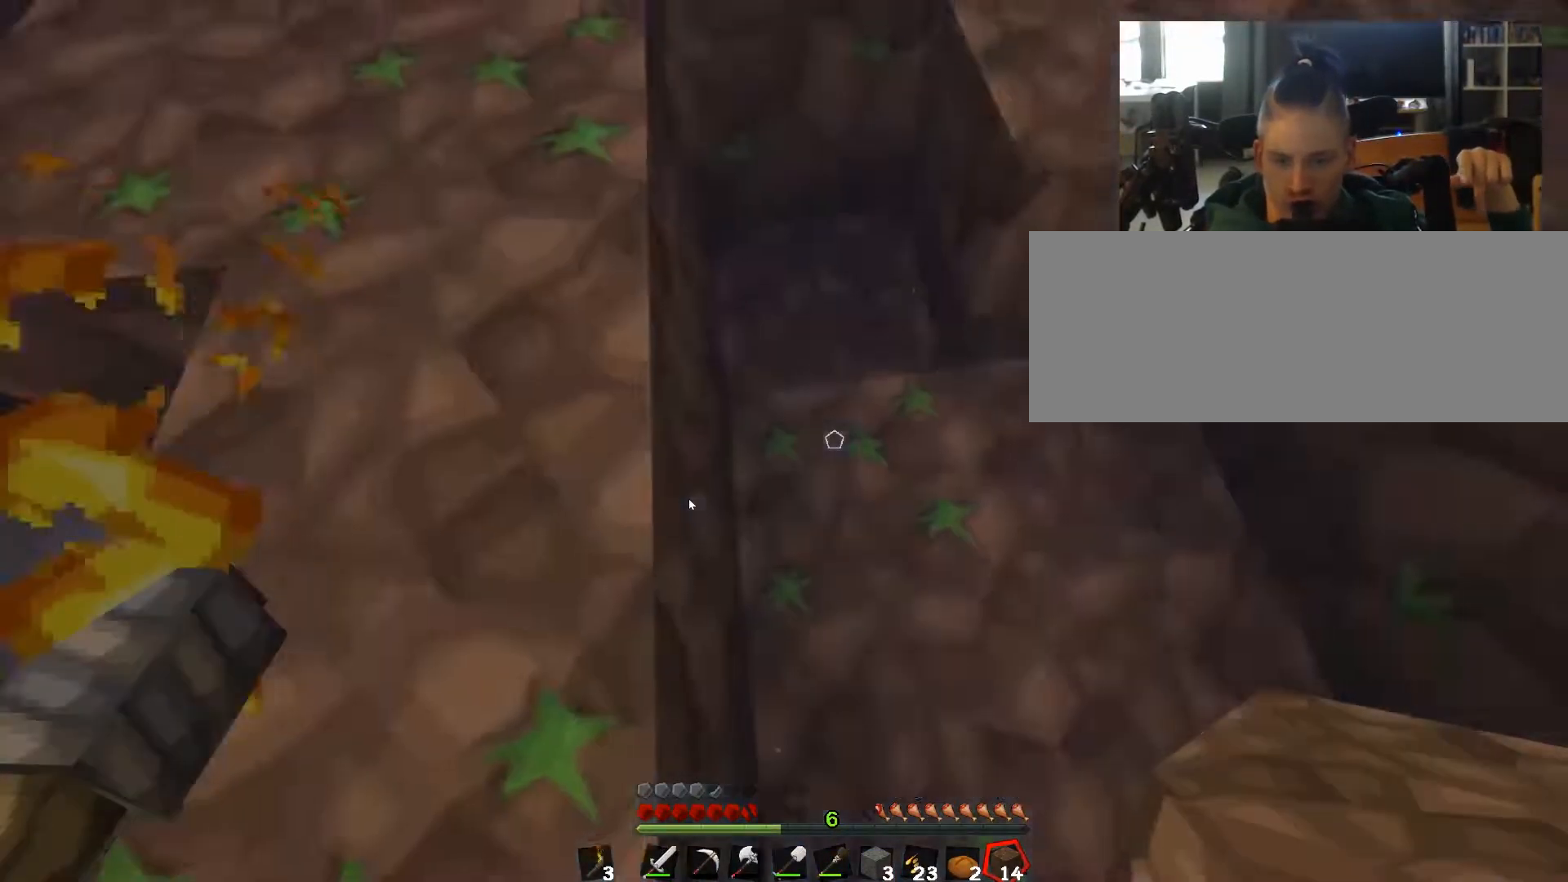
Gameplay with keyboard; each line is a JSON object with the keys held at the frame after it. "events" lists presses ("down") and releases ("up") of "0", "1", "2", "3", "4", "5", "6", "7", "8", "9", "a", "alt", "b", "c", "caps_lock", "ctrl", "d", "down", "e", "escape", "f", "g", "h", "i", "j", "k", "l", "left", "m", "n", "o", "p", "q", "r", "return", "right", "s", "shift", "space", "super", "t", "tab", "u", "up", "v", "w", "x", "y" and "z" between this image and that frame as [ms after this image, input, new state], when the widget could be followed in between. No other keys are recorded. Mouse input is not recorded.
{"keys": ["q"], "events": []}
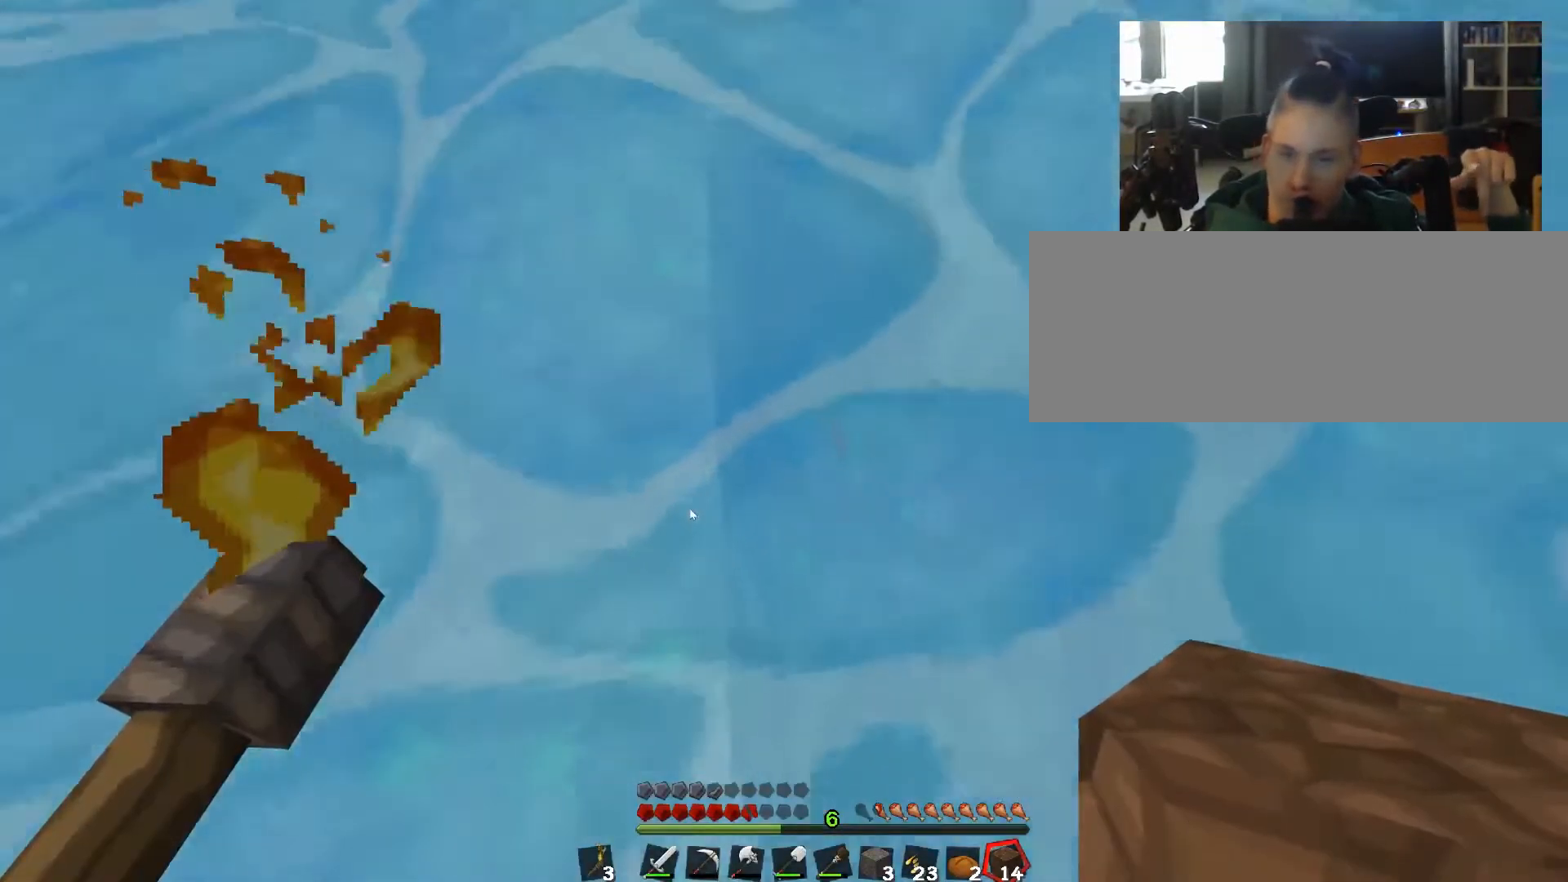
{"keys": ["q"], "events": []}
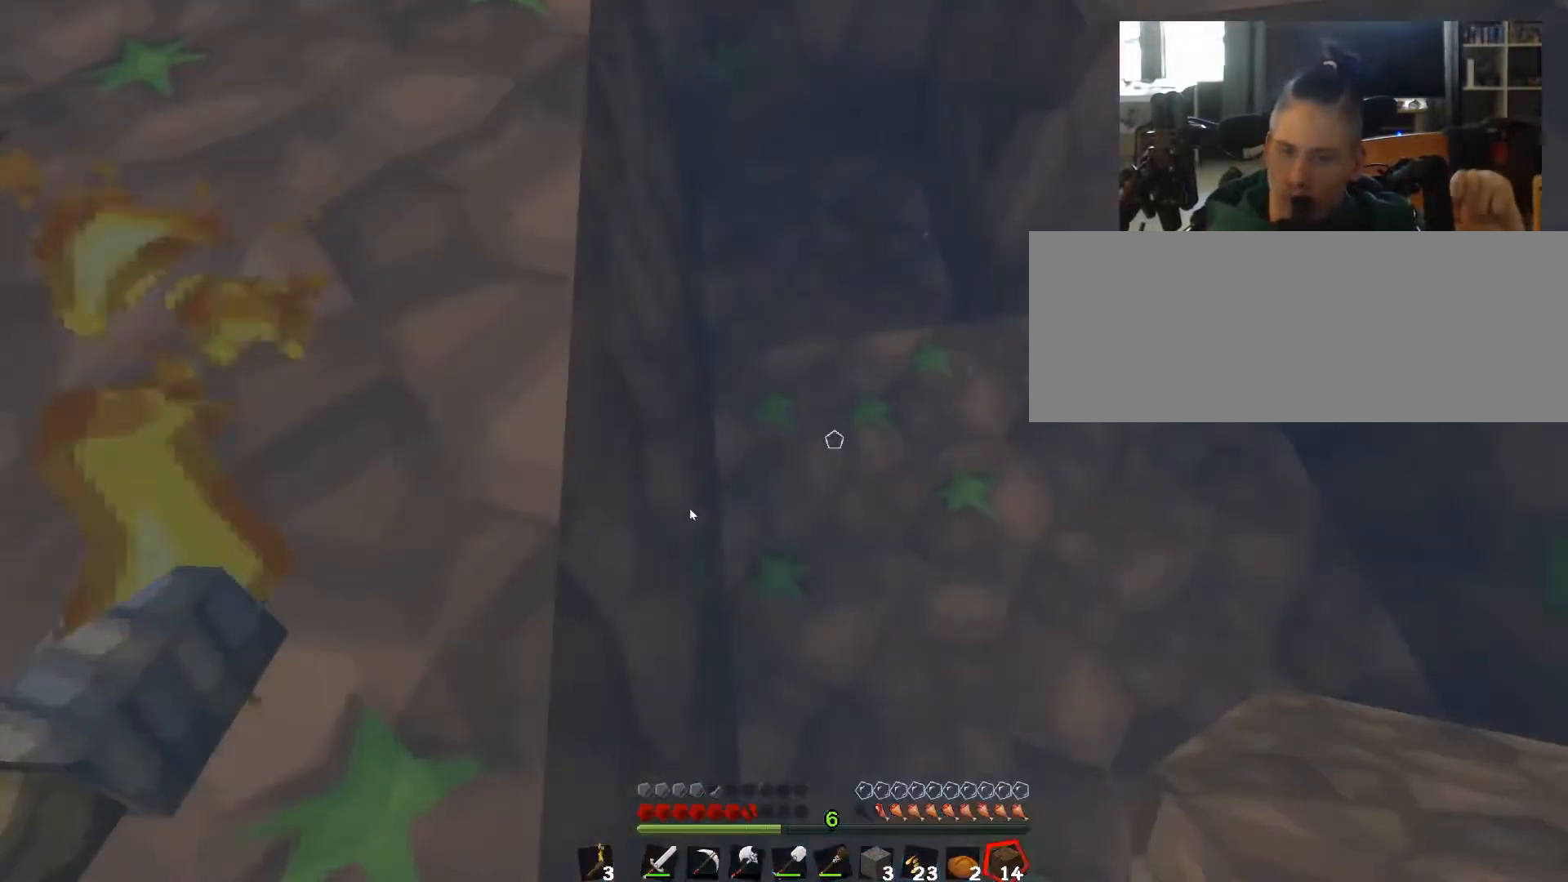
{"keys": [], "events": [[117, "a", "down"], [117, "q", "up"], [283, "a", "up"]]}
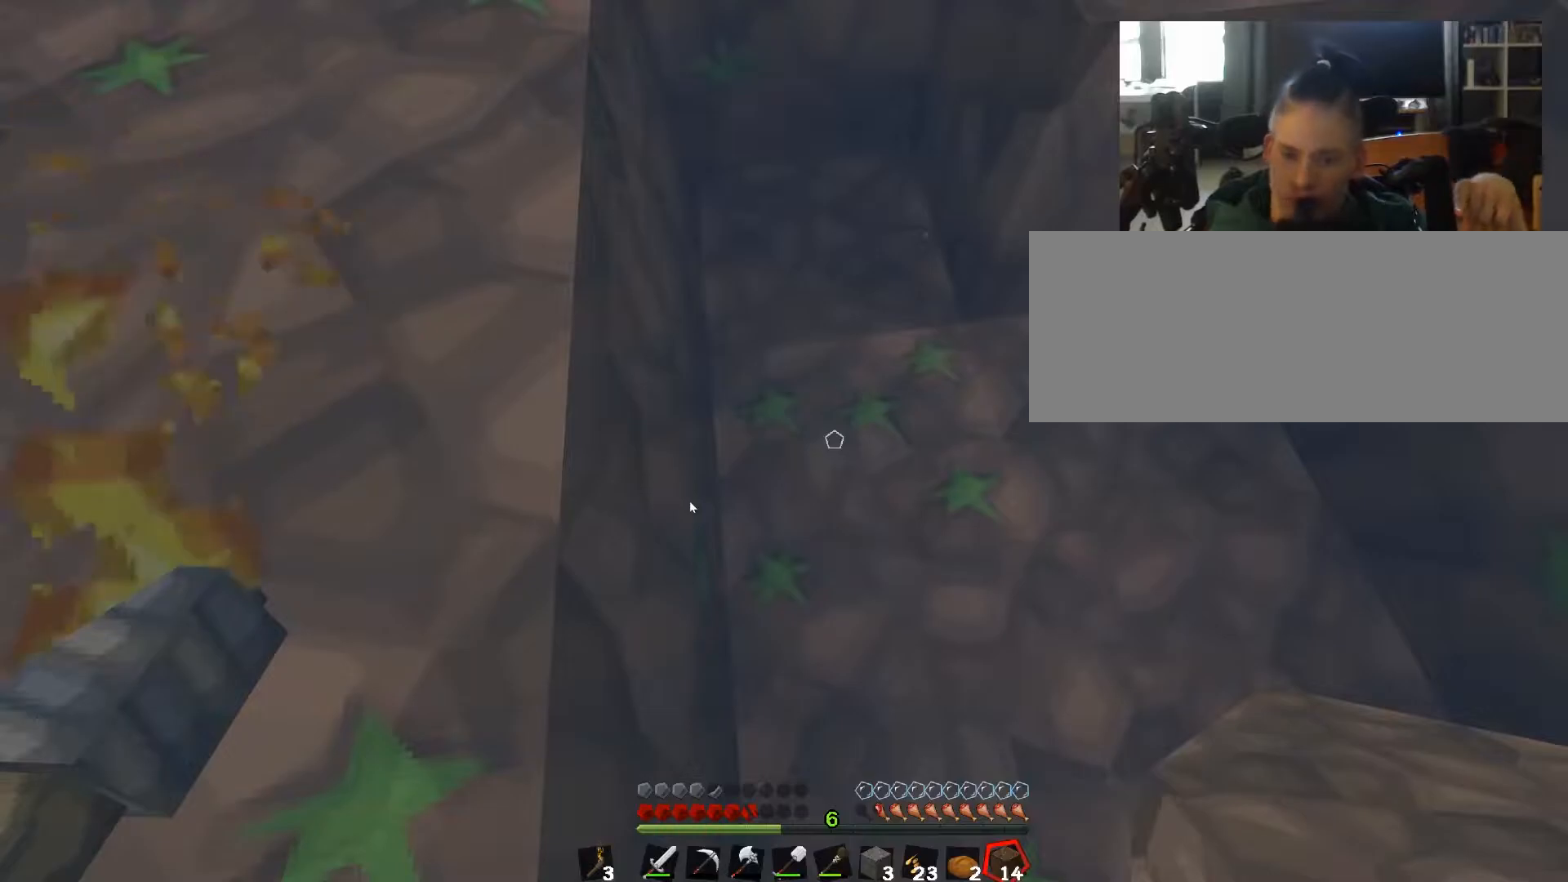
{"keys": ["q"], "events": [[233, "q", "down"]]}
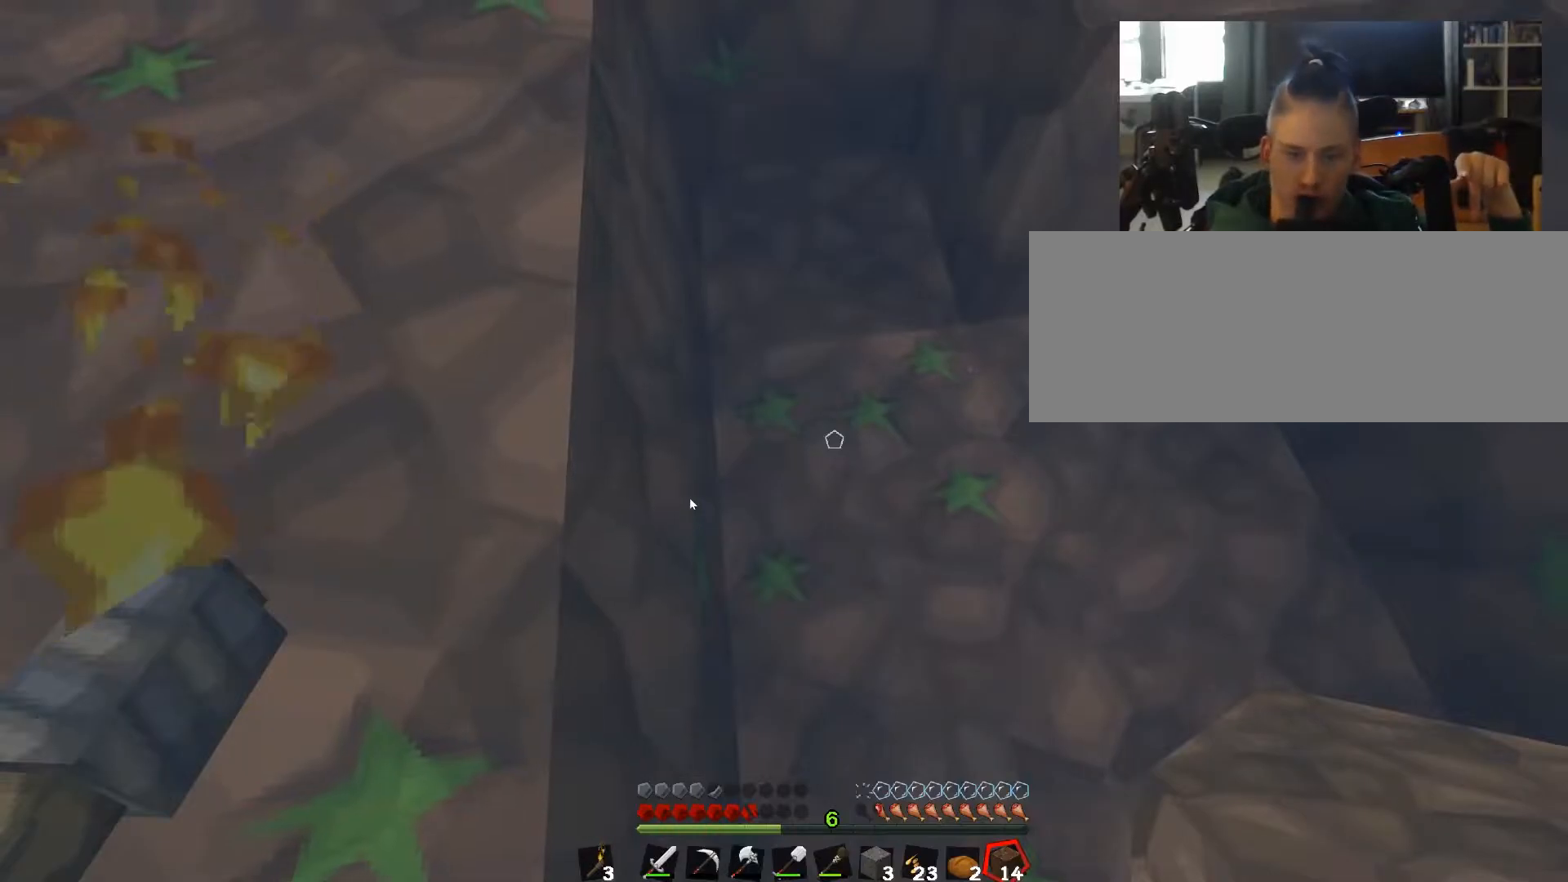
{"keys": ["a"], "events": [[283, "q", "up"], [300, "a", "down"]]}
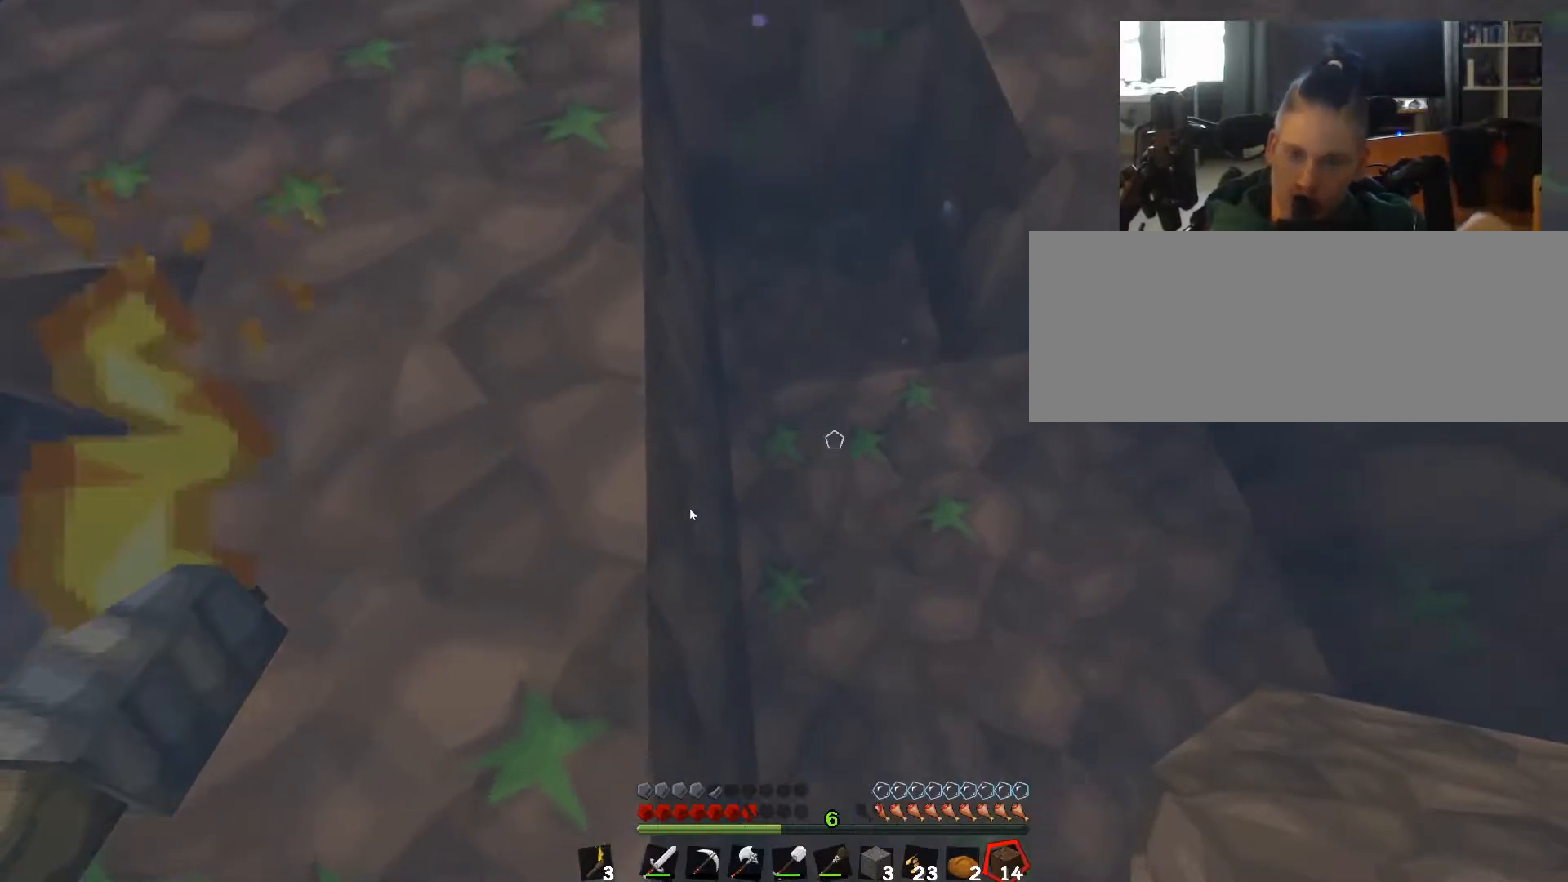
{"keys": ["a"], "events": []}
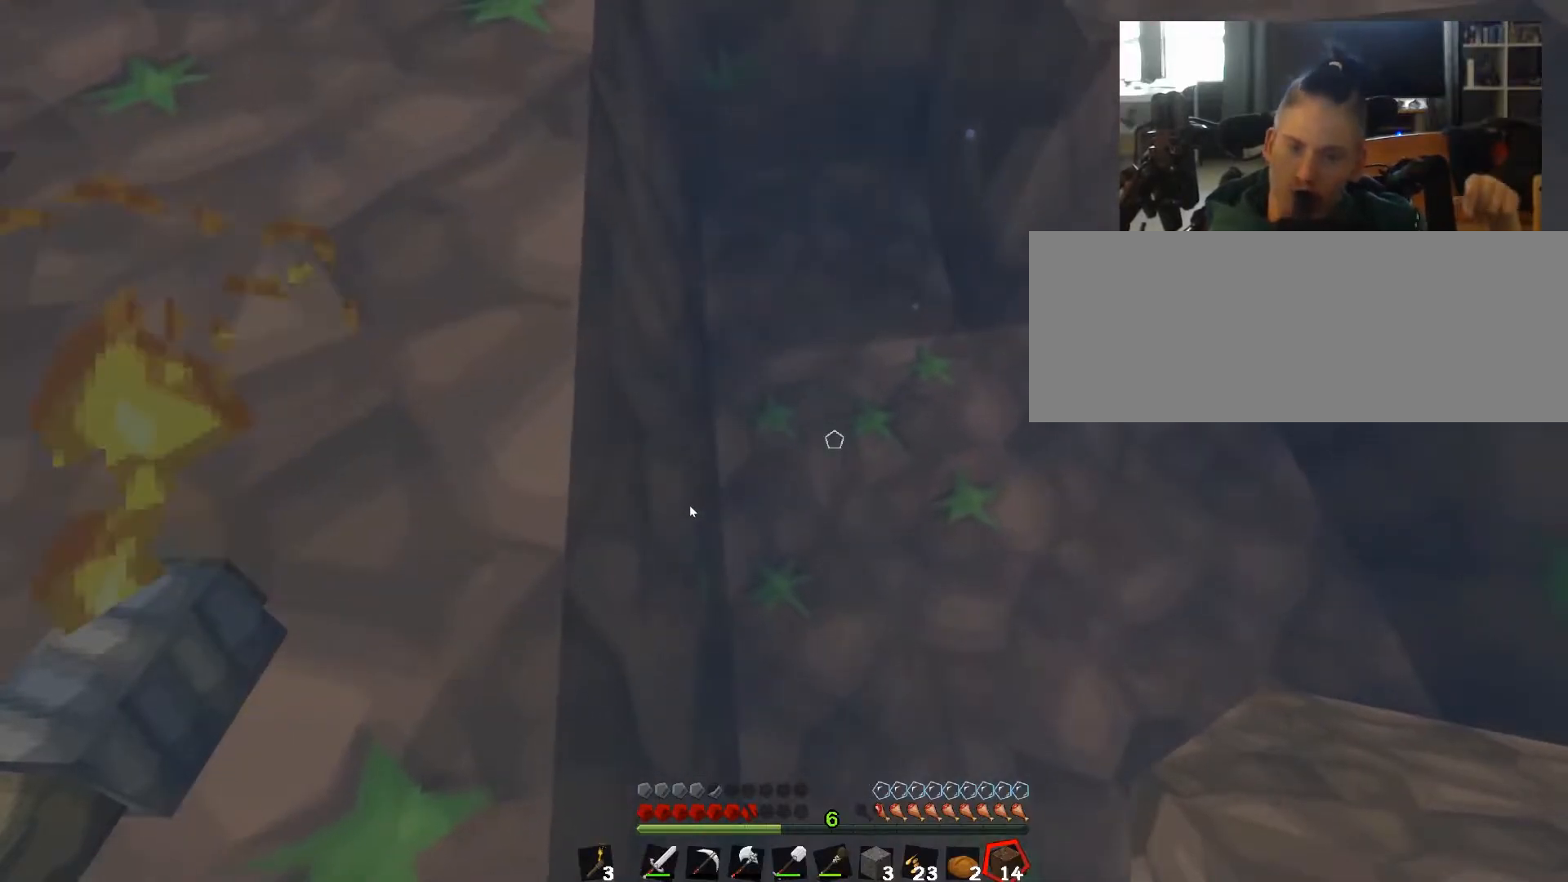
{"keys": ["q"], "events": [[50, "a", "up"], [67, "q", "down"]]}
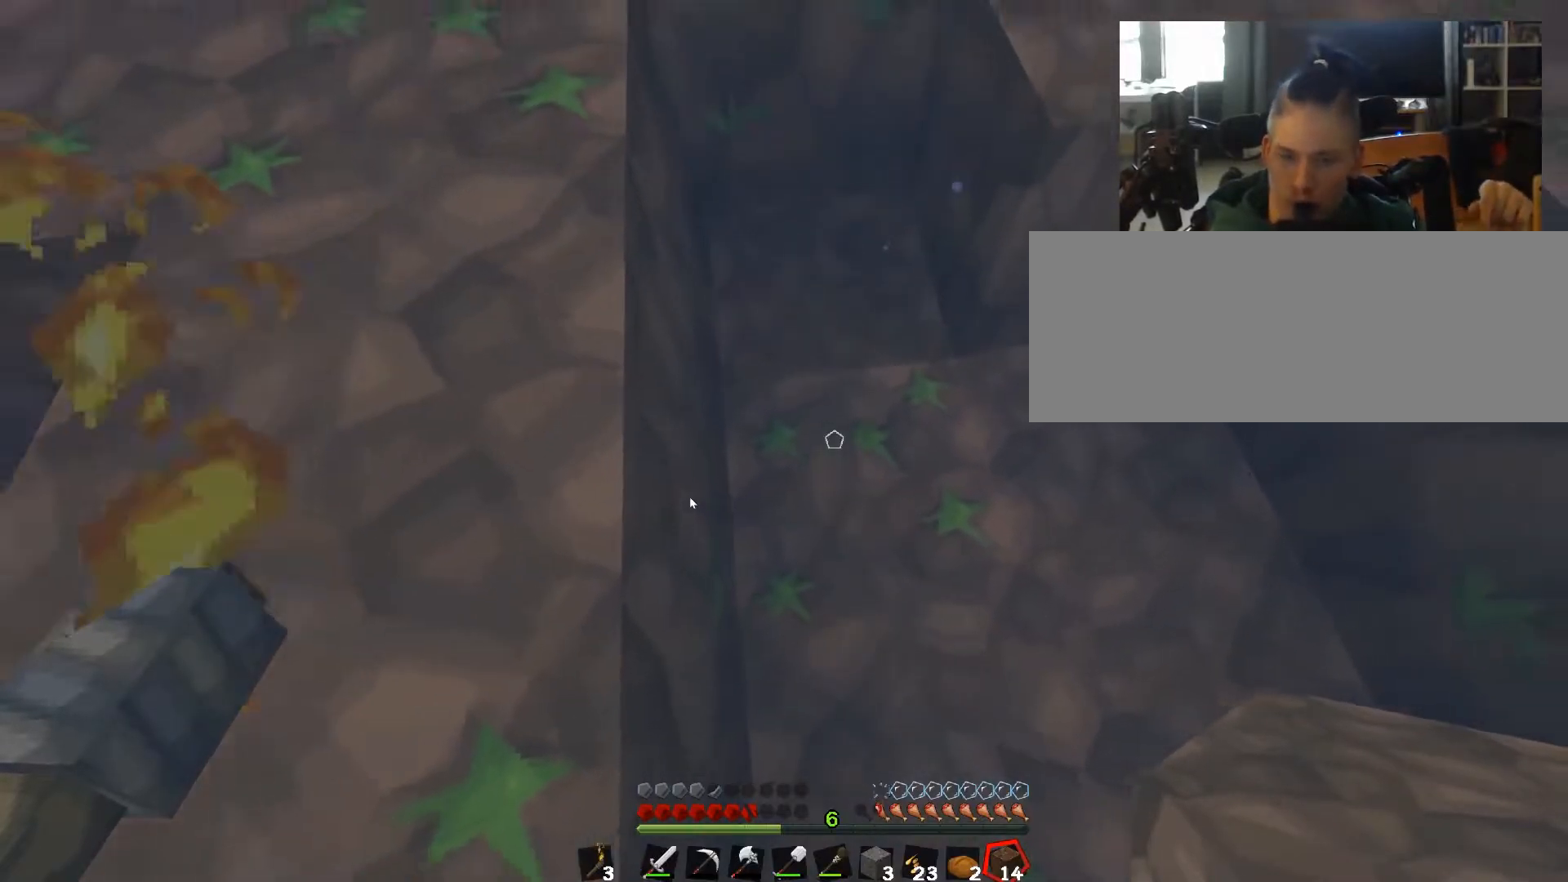
{"keys": ["q"], "events": []}
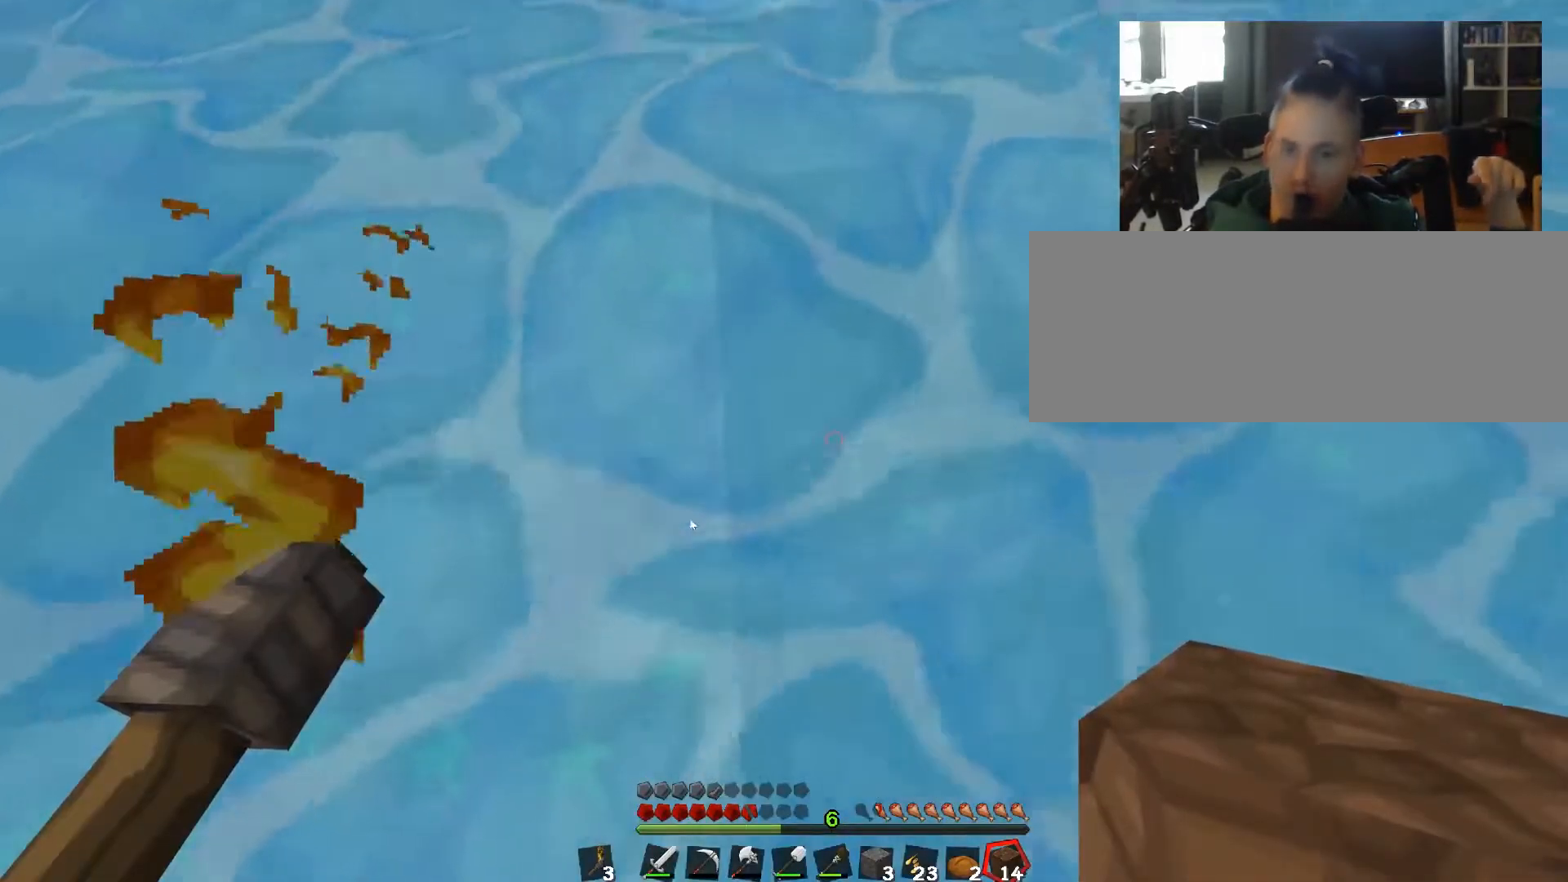
{"keys": ["q"], "events": [[100, "q", "up"], [167, "a", "down"], [300, "a", "up"], [300, "q", "down"]]}
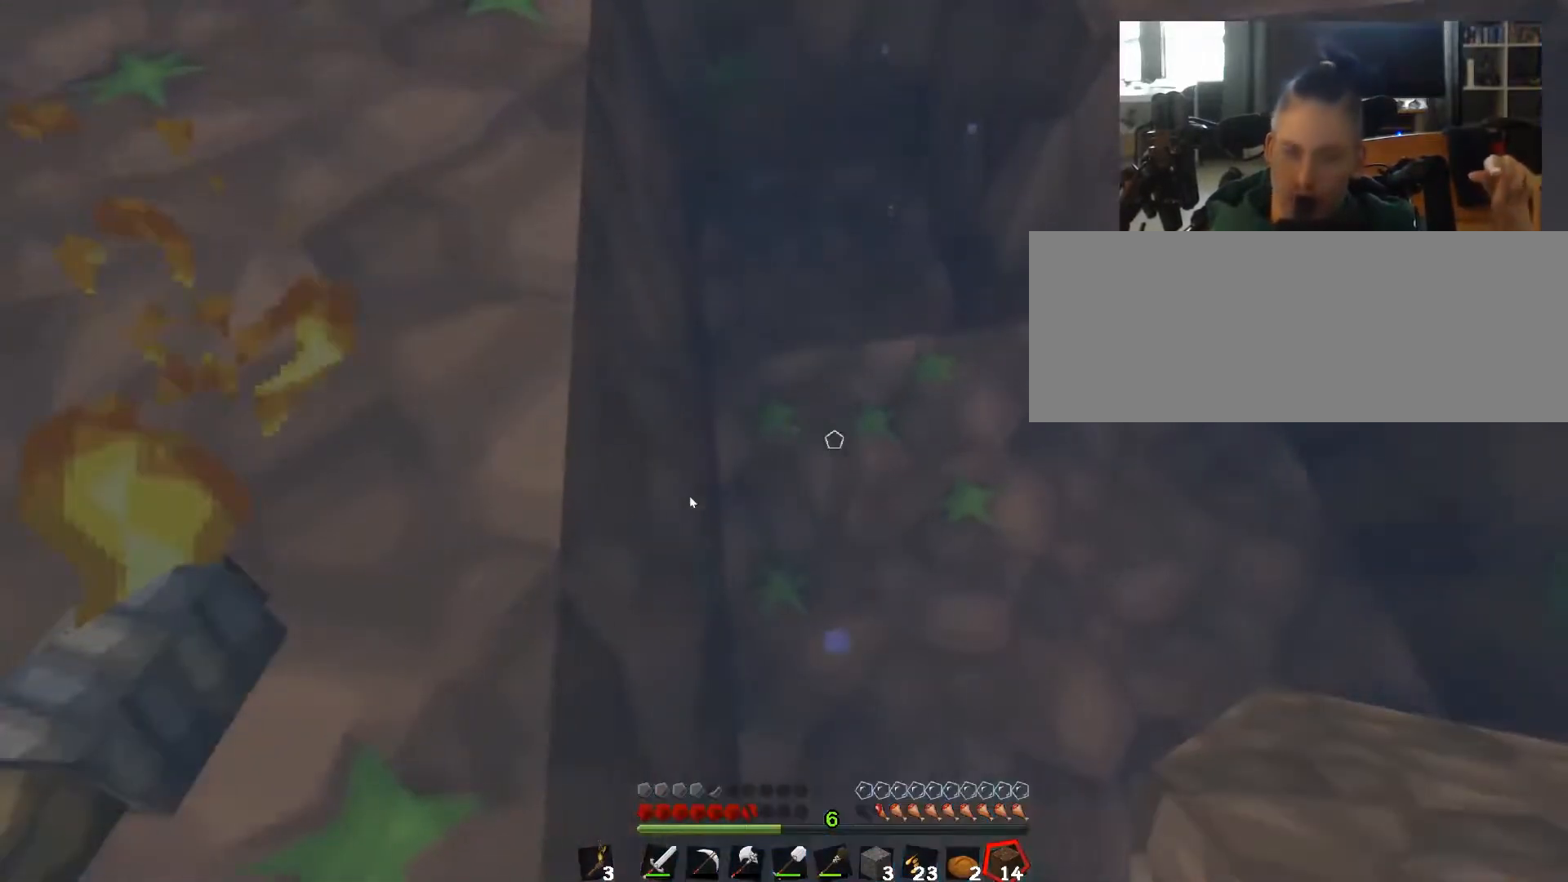
{"keys": ["a"], "events": [[467, "a", "down"], [467, "q", "up"]]}
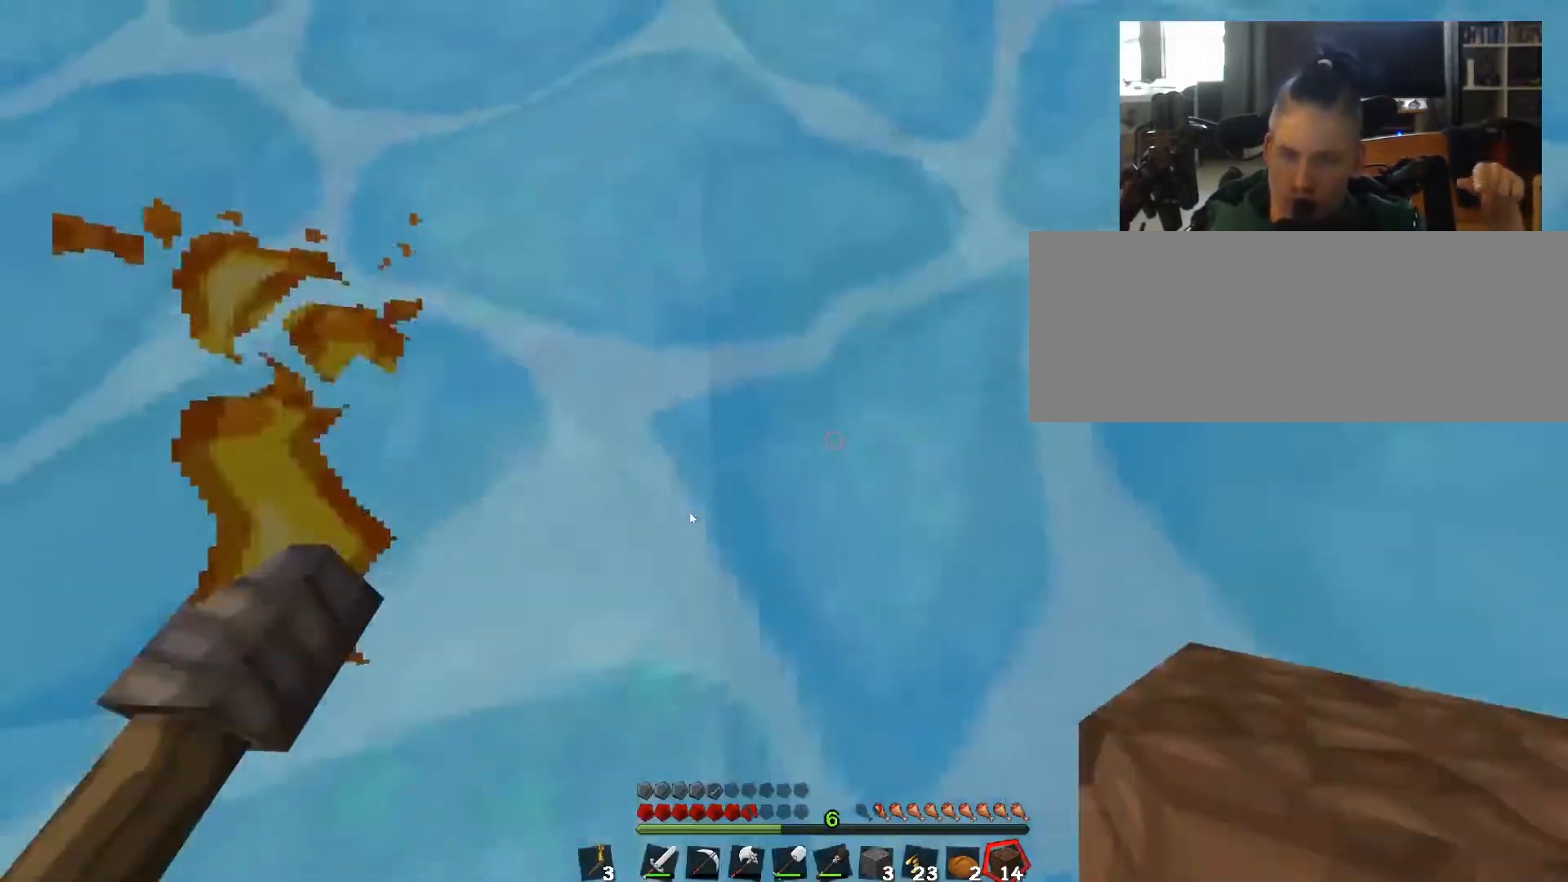
{"keys": [], "events": [[433, "a", "up"]]}
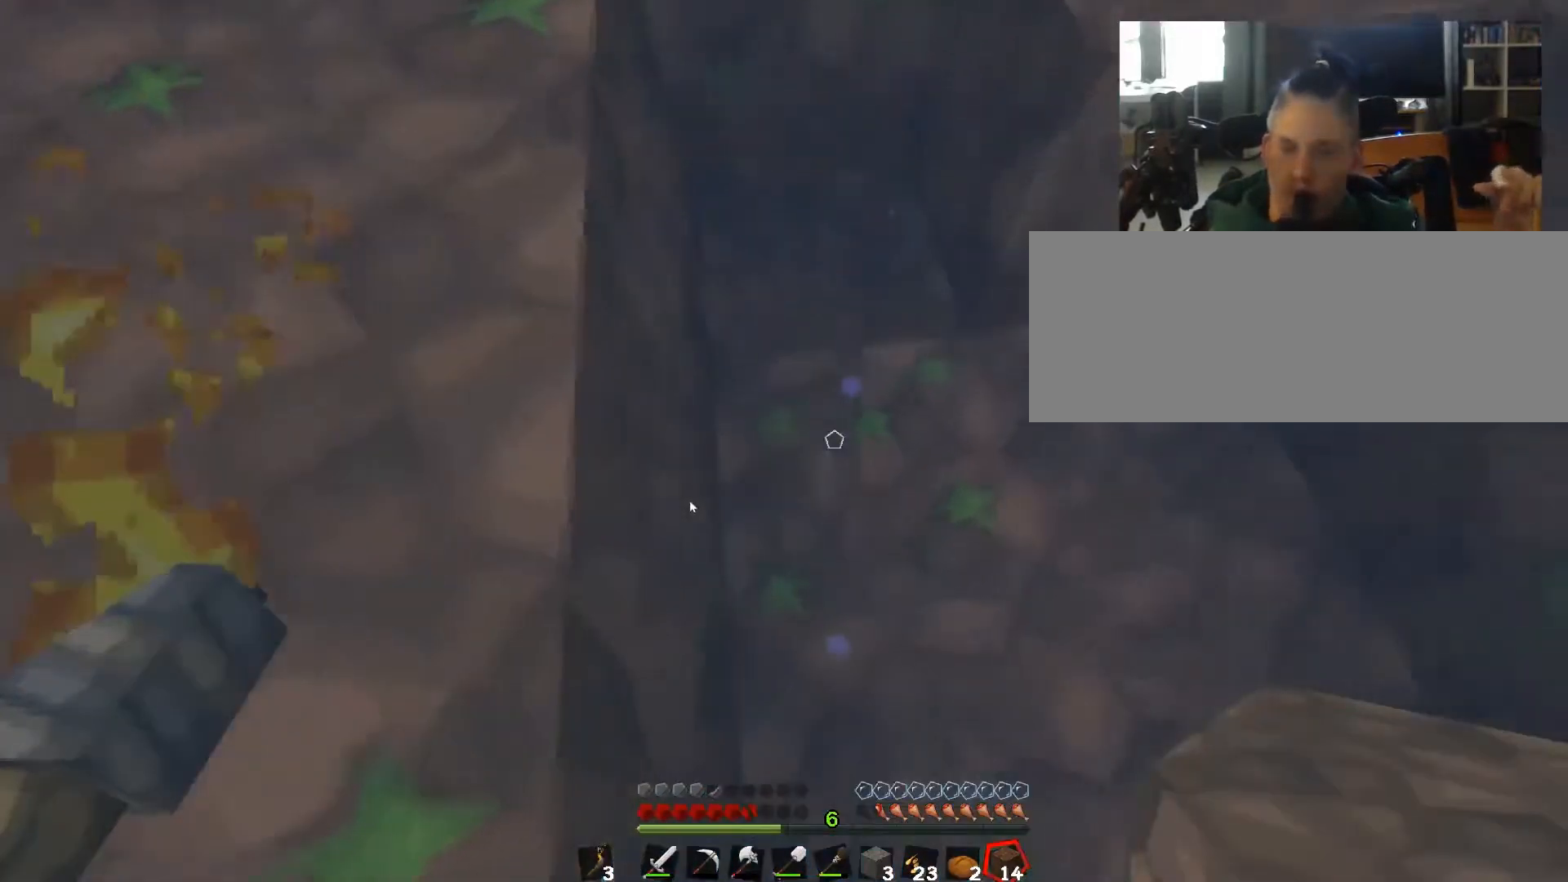
{"keys": [], "events": []}
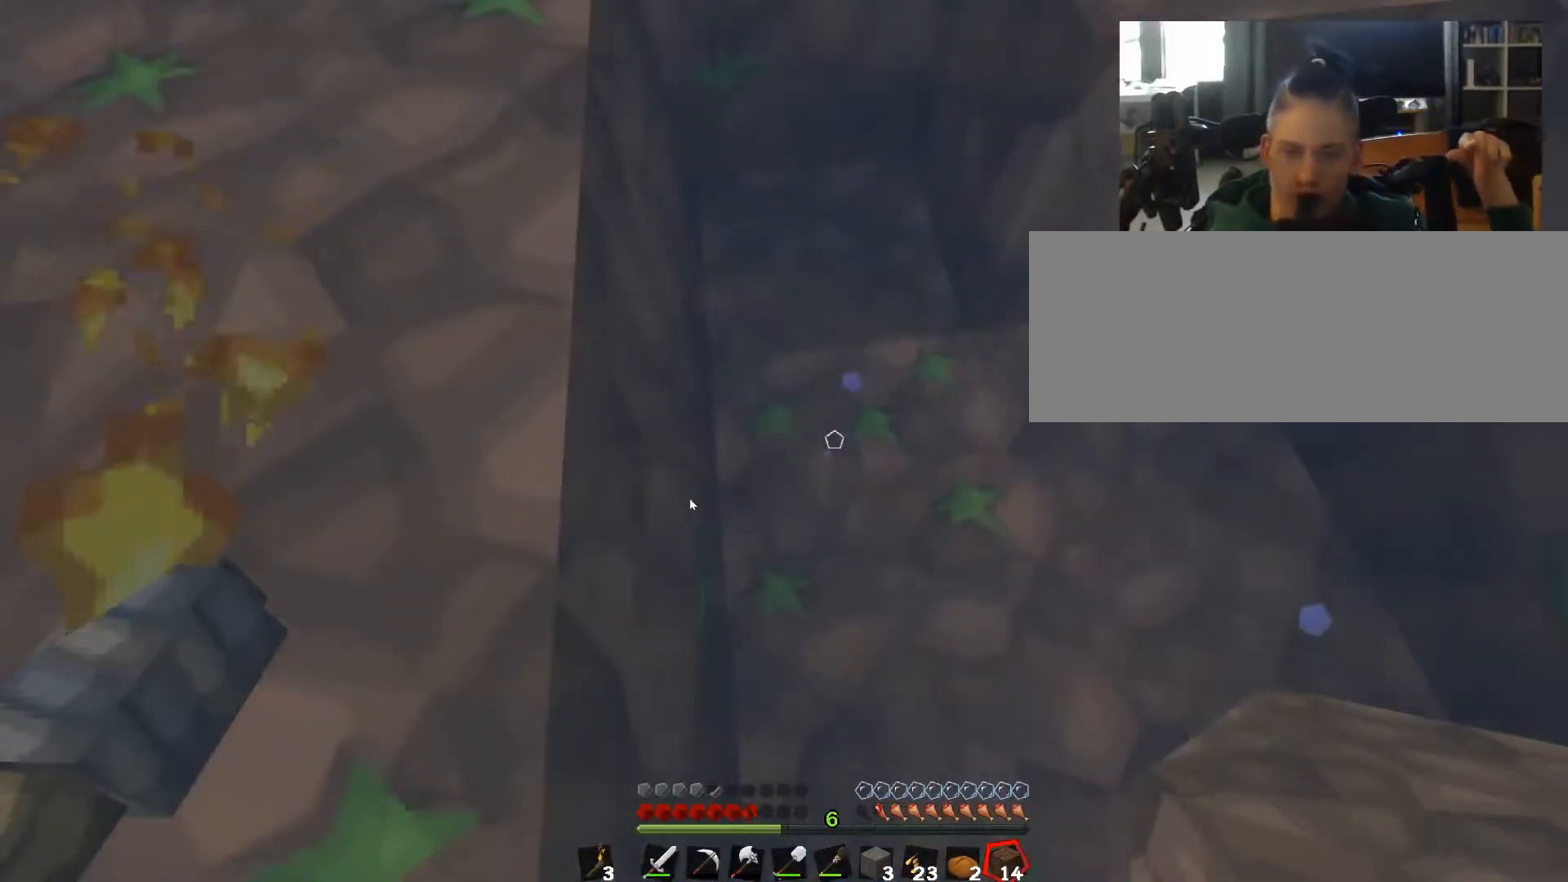
{"keys": ["q"], "events": [[33, "q", "down"]]}
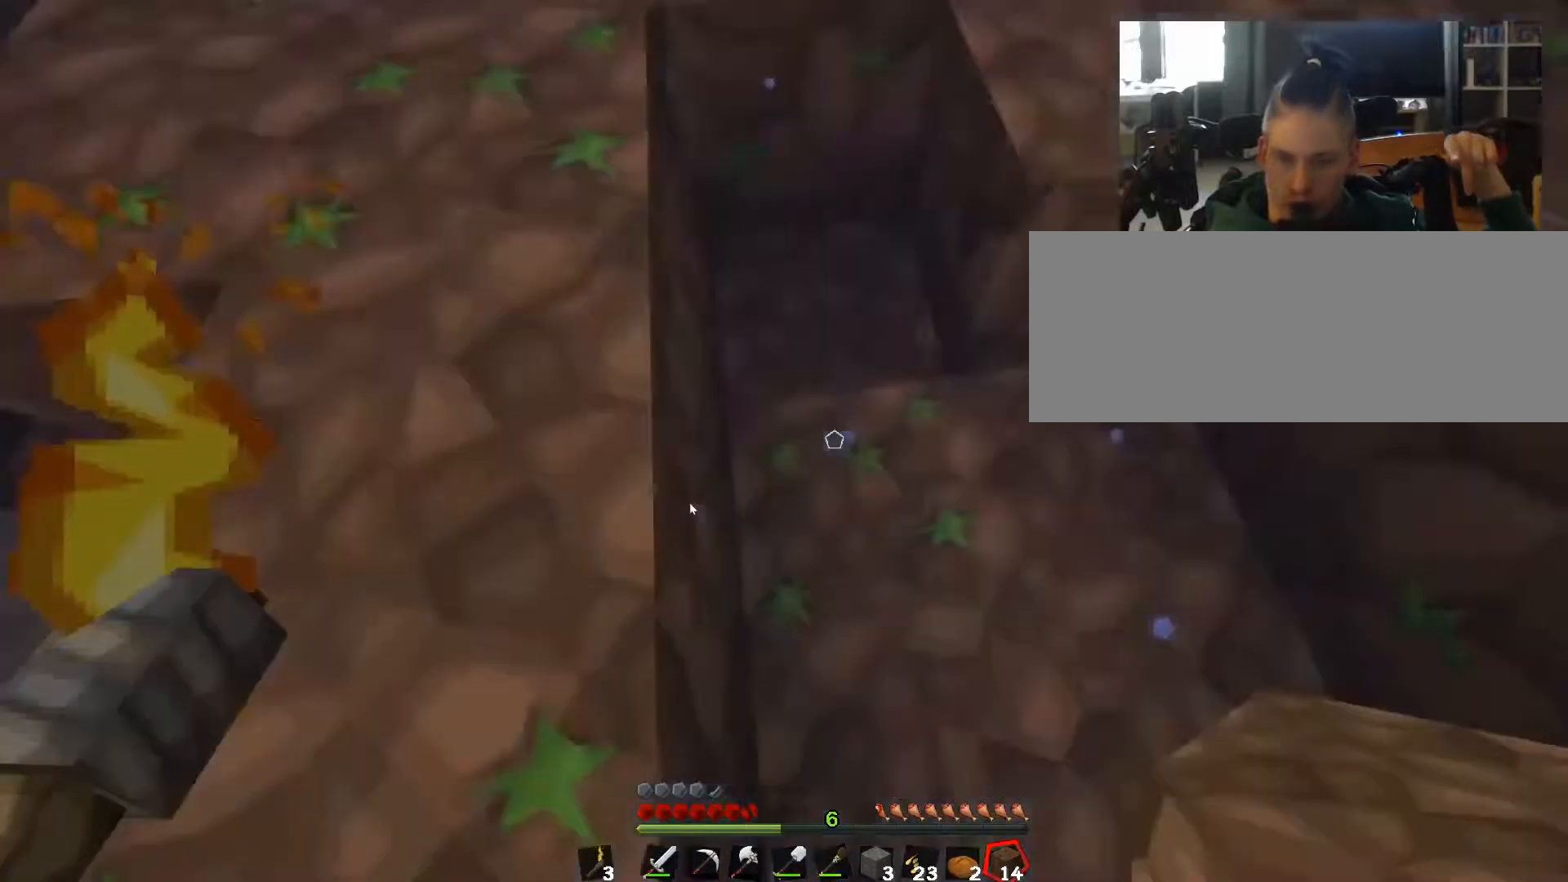
{"keys": ["q"], "events": []}
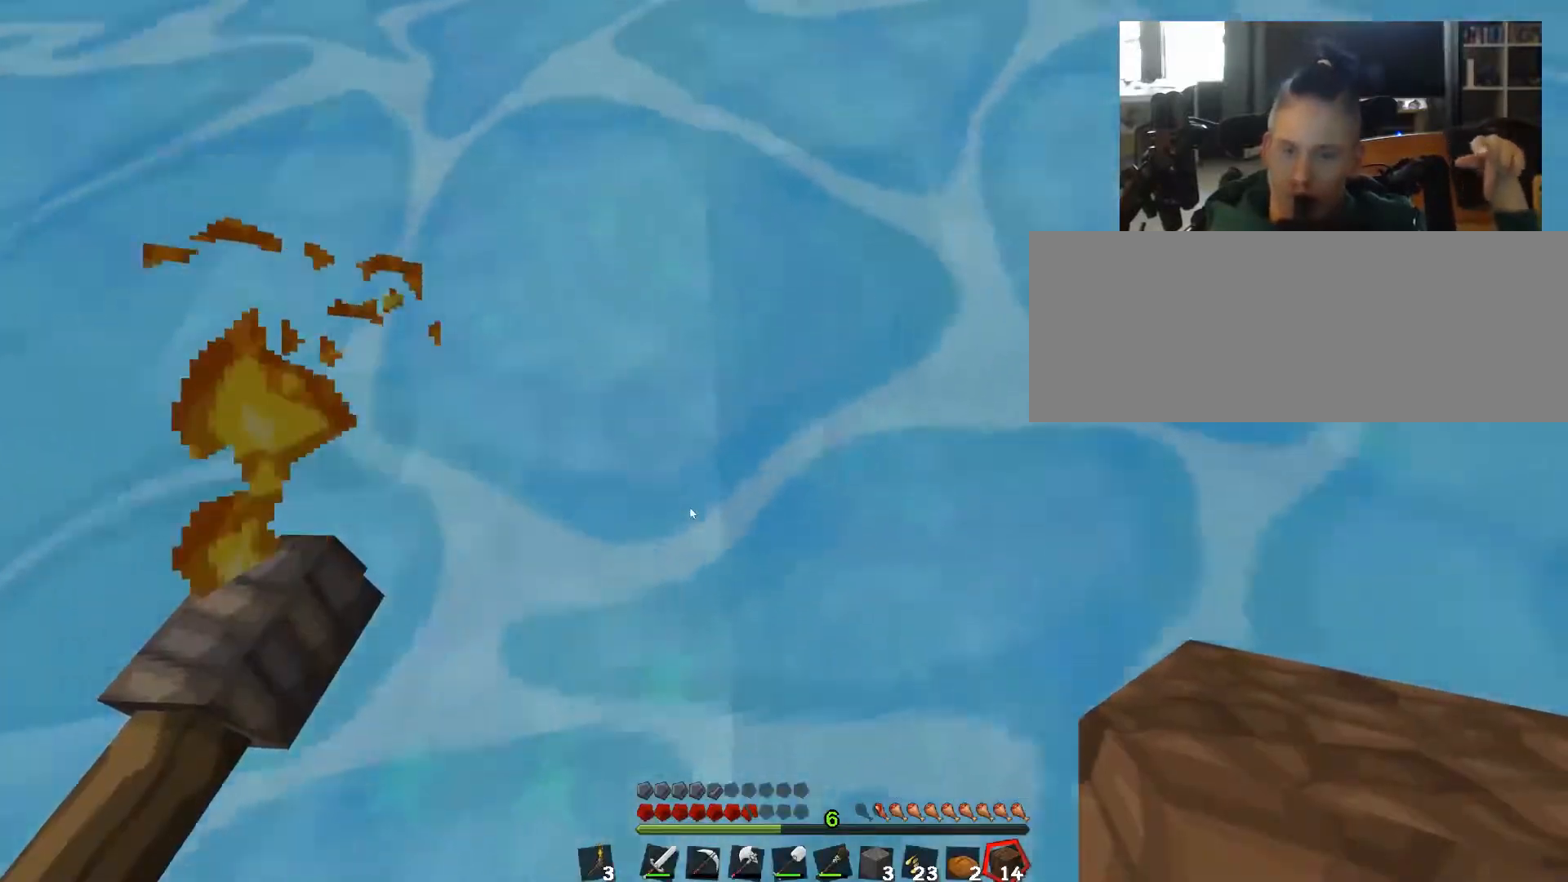
{"keys": ["a"], "events": [[200, "a", "down"], [200, "q", "up"]]}
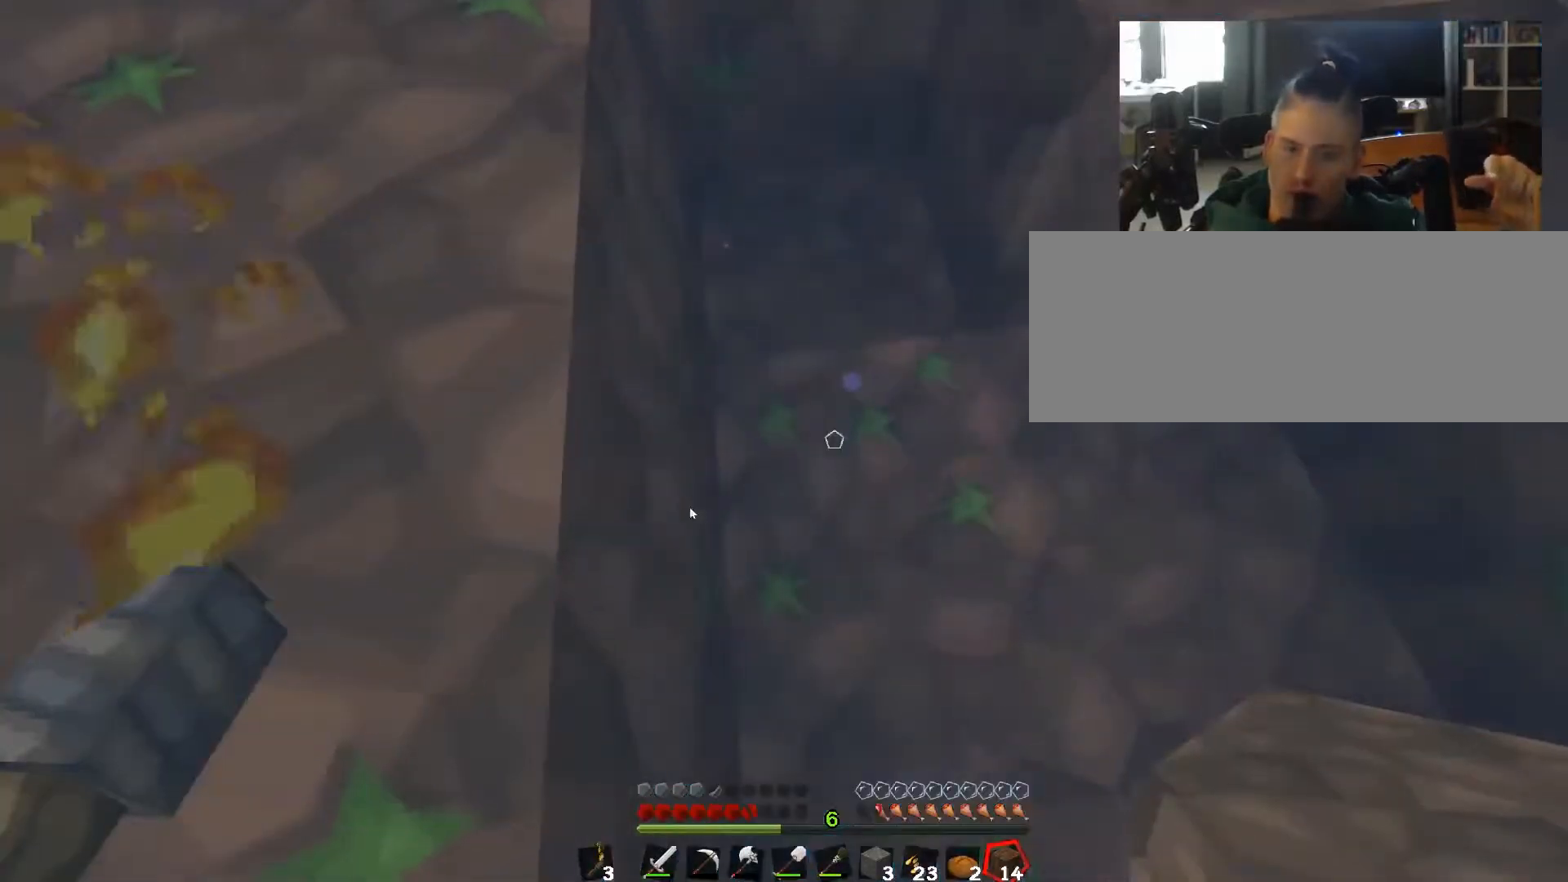
{"keys": ["q"], "events": [[233, "a", "up"], [233, "q", "down"]]}
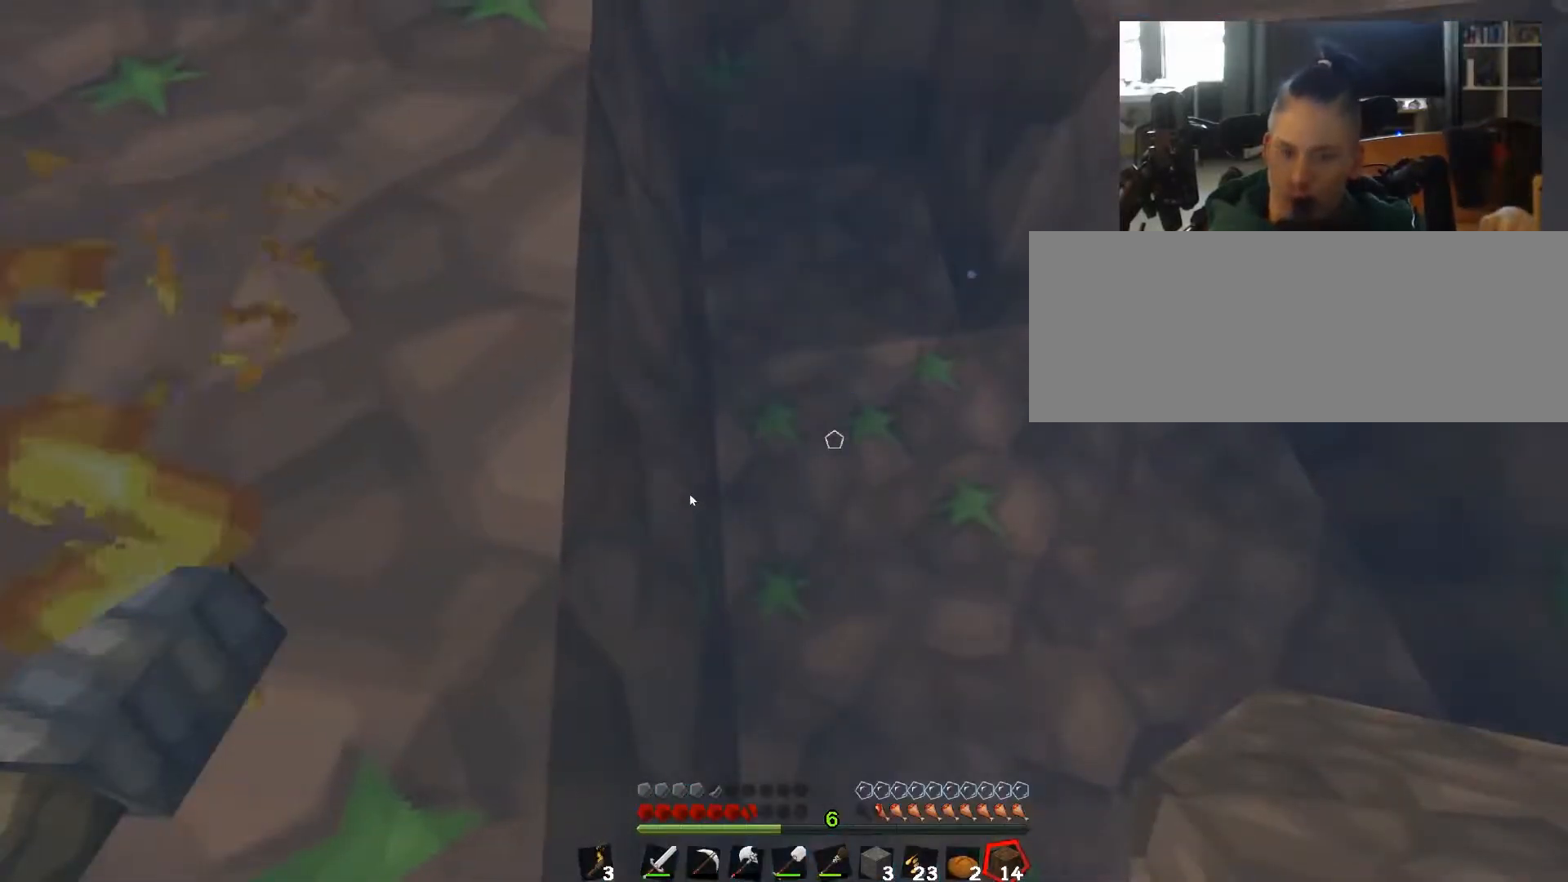
{"keys": ["z"], "events": [[267, "a", "down"], [267, "q", "up"], [283, "a", "up"], [300, "z", "down"]]}
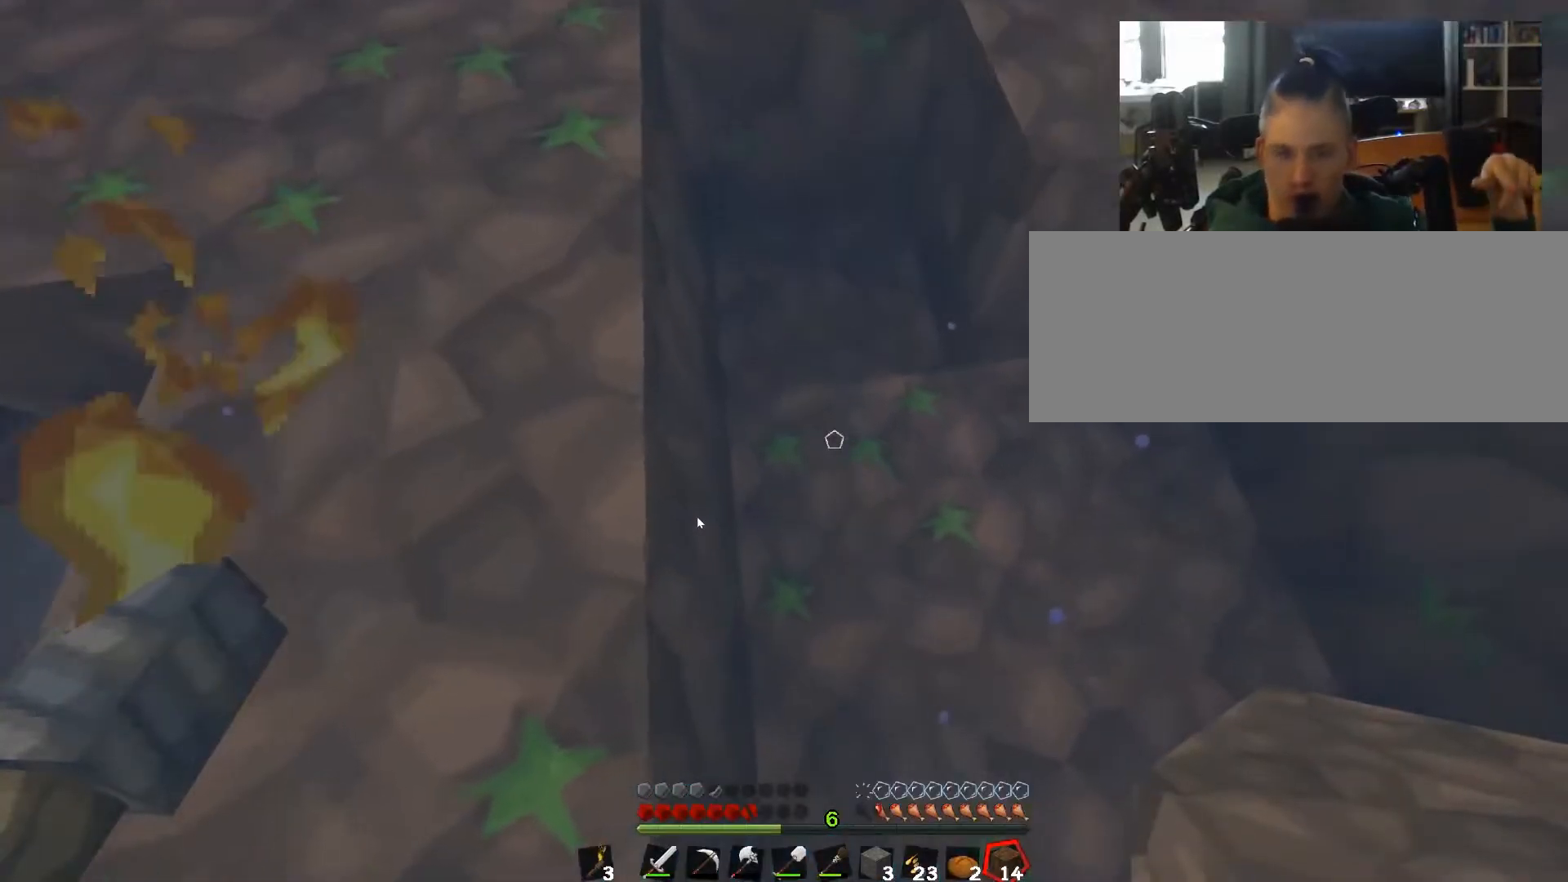
{"keys": ["a"], "events": [[267, "z", "up"], [300, "a", "down"]]}
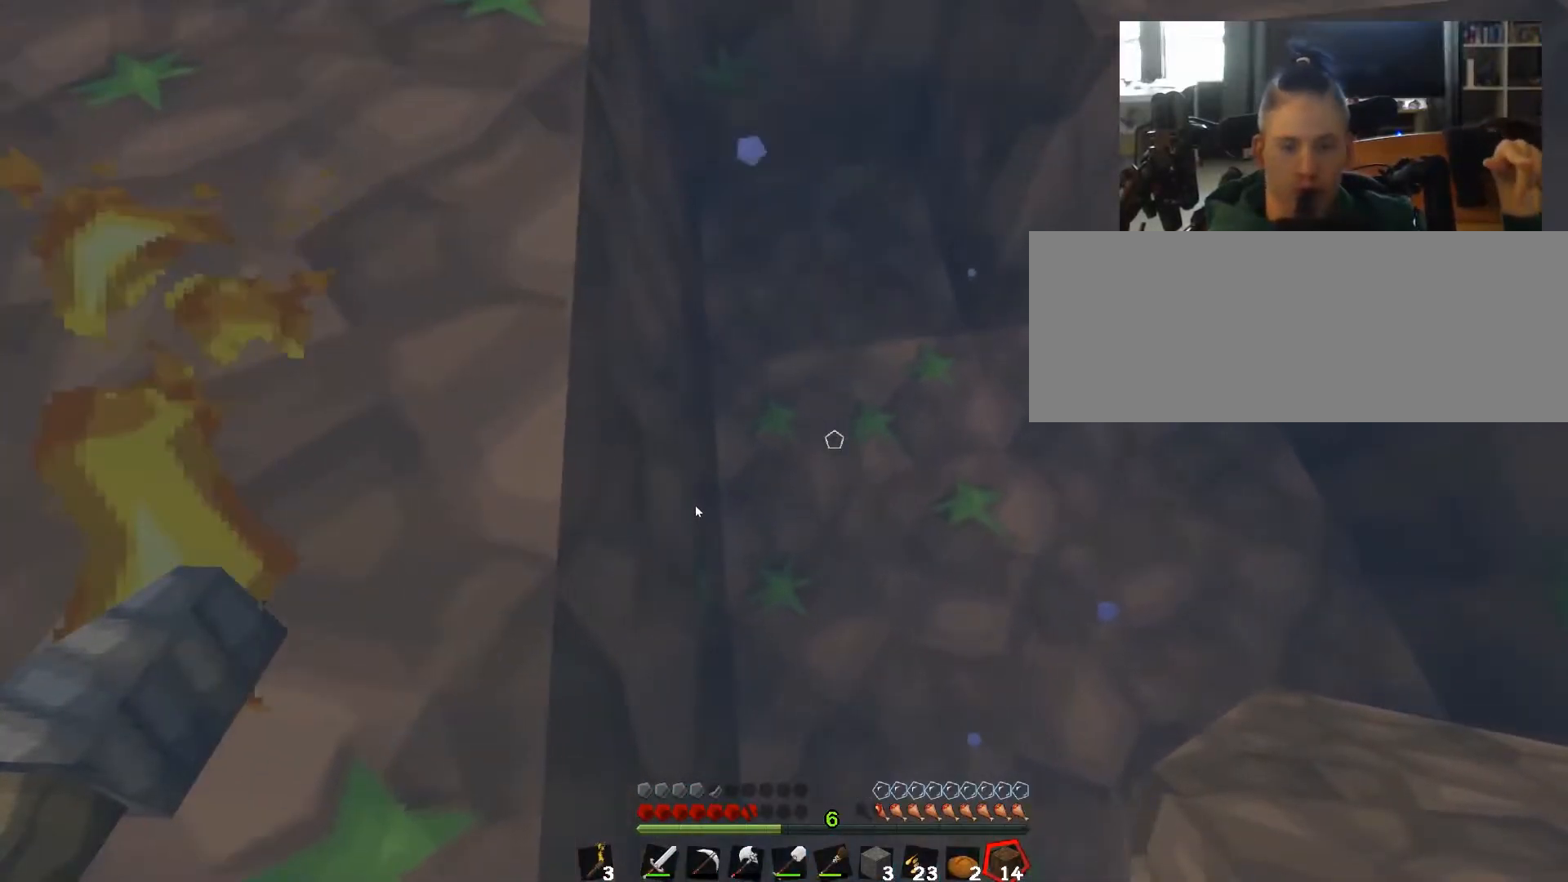
{"keys": [], "events": [[400, "a", "up"]]}
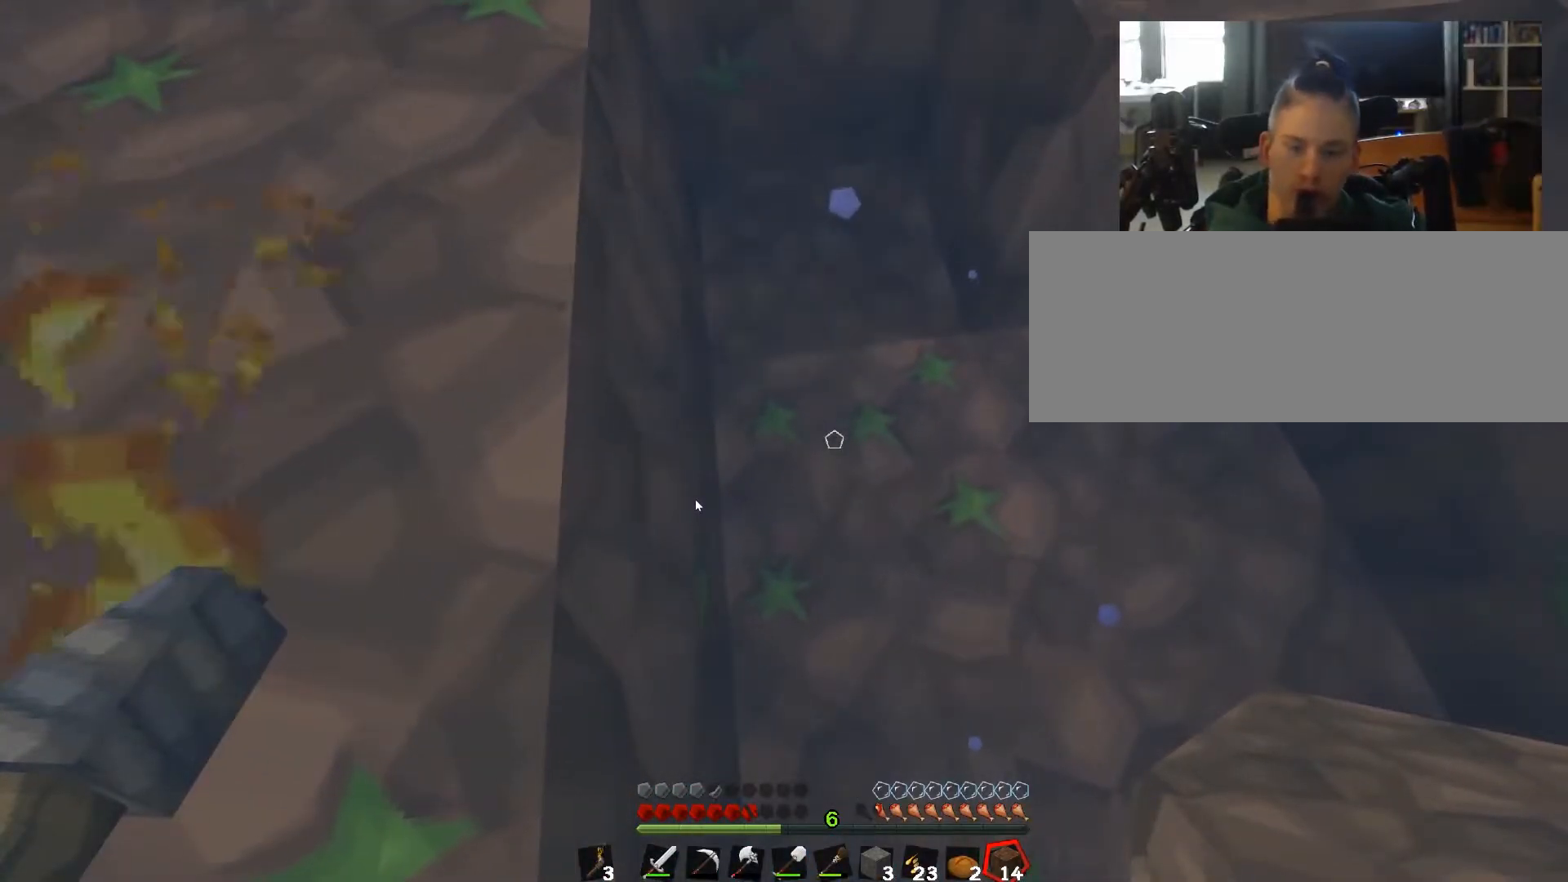
{"keys": ["q"], "events": [[217, "q", "down"]]}
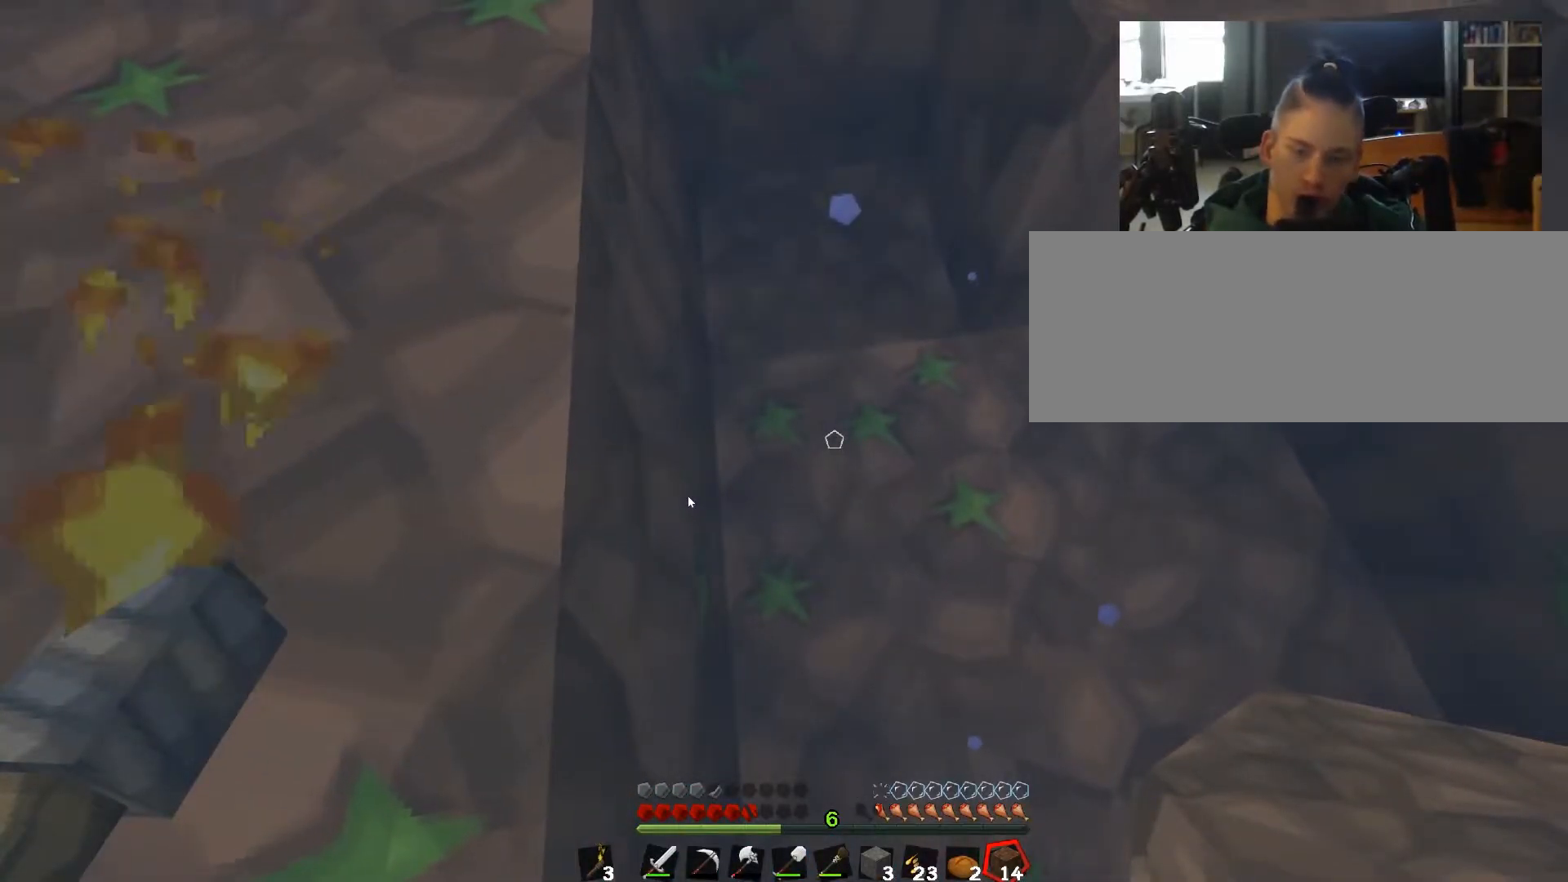
{"keys": ["a"], "events": [[417, "q", "up"], [450, "a", "down"]]}
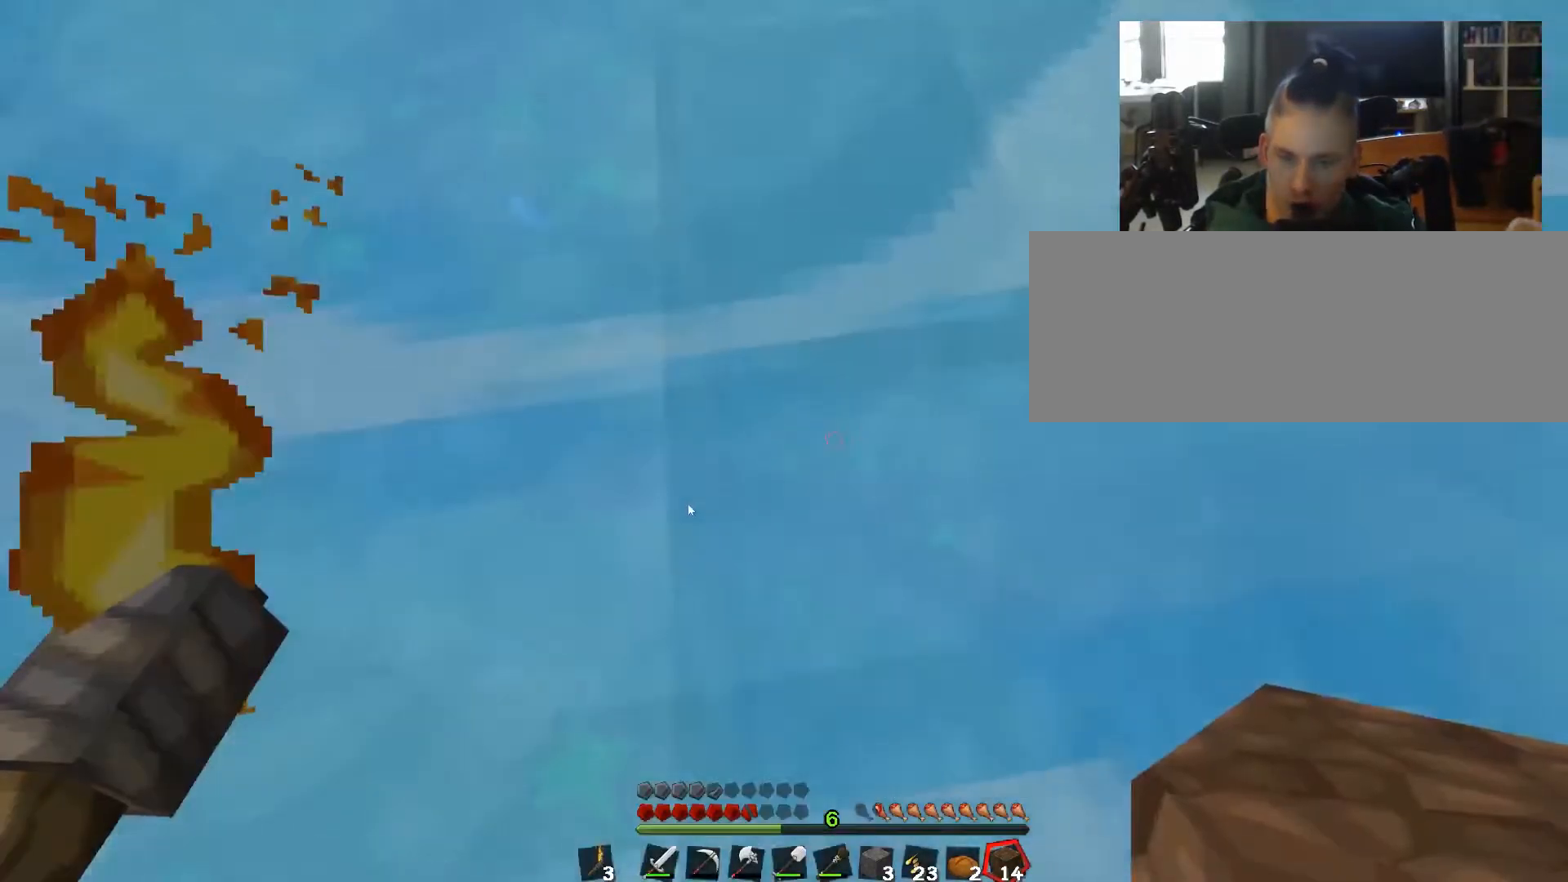
{"keys": ["a"], "events": []}
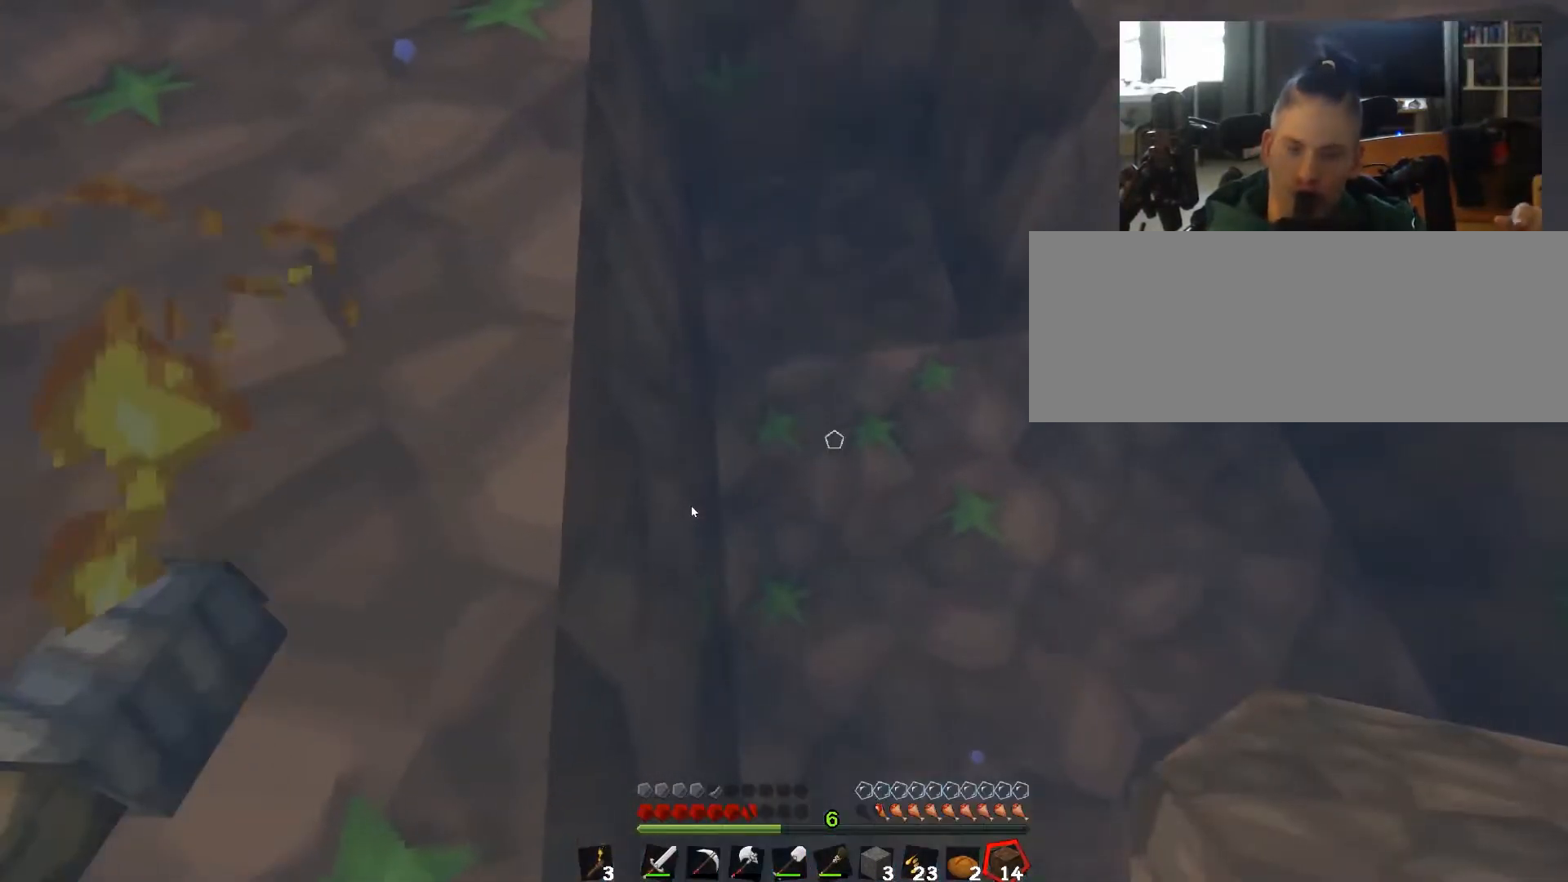
{"keys": ["q"], "events": [[117, "a", "up"], [133, "q", "down"]]}
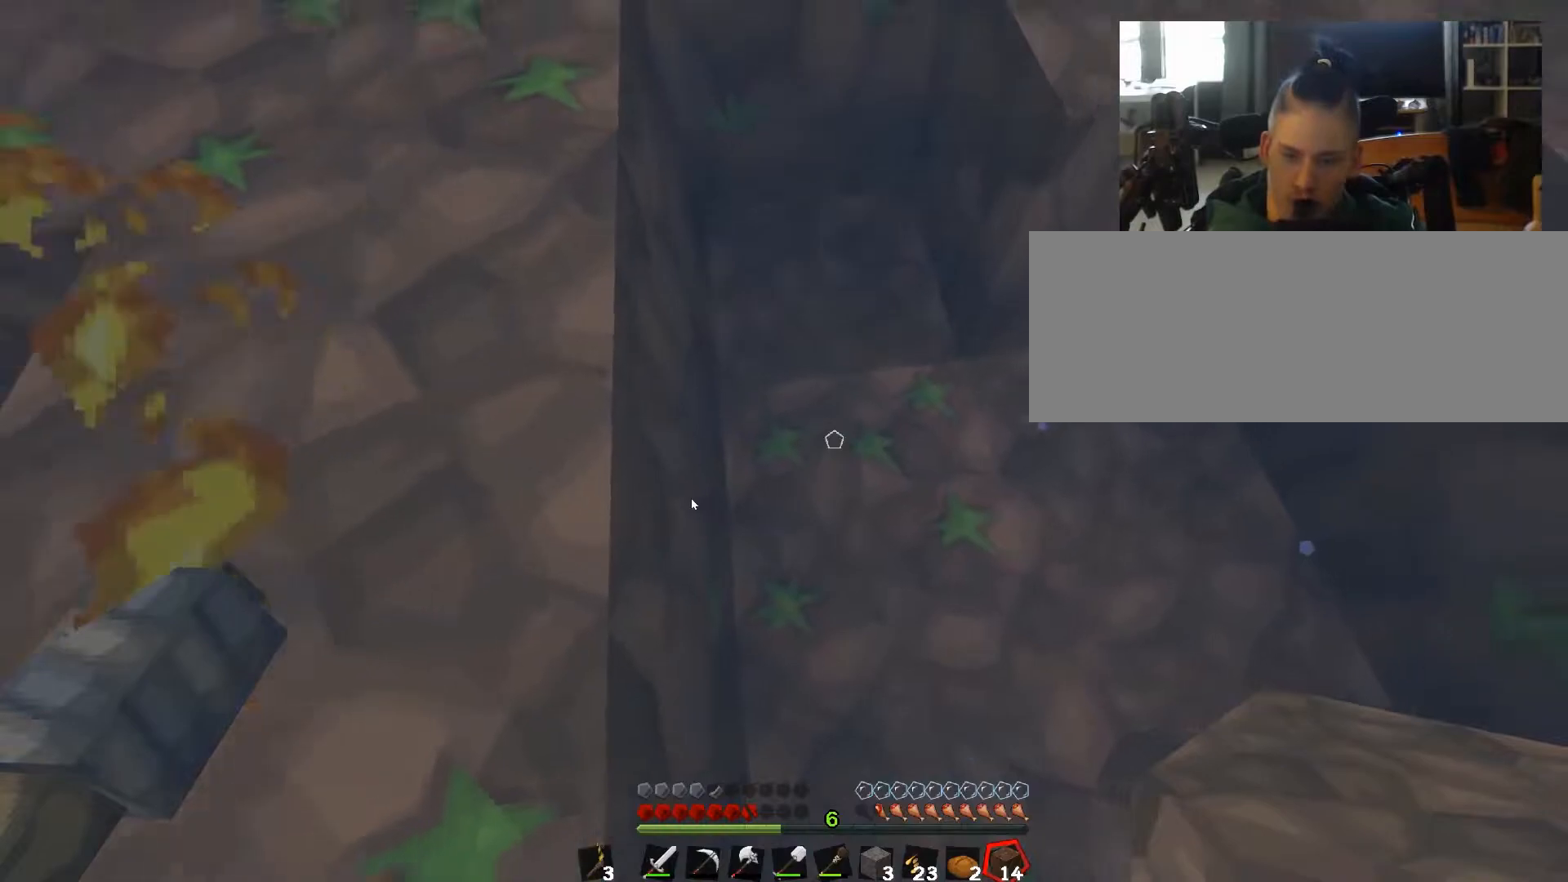
{"keys": ["q"], "events": []}
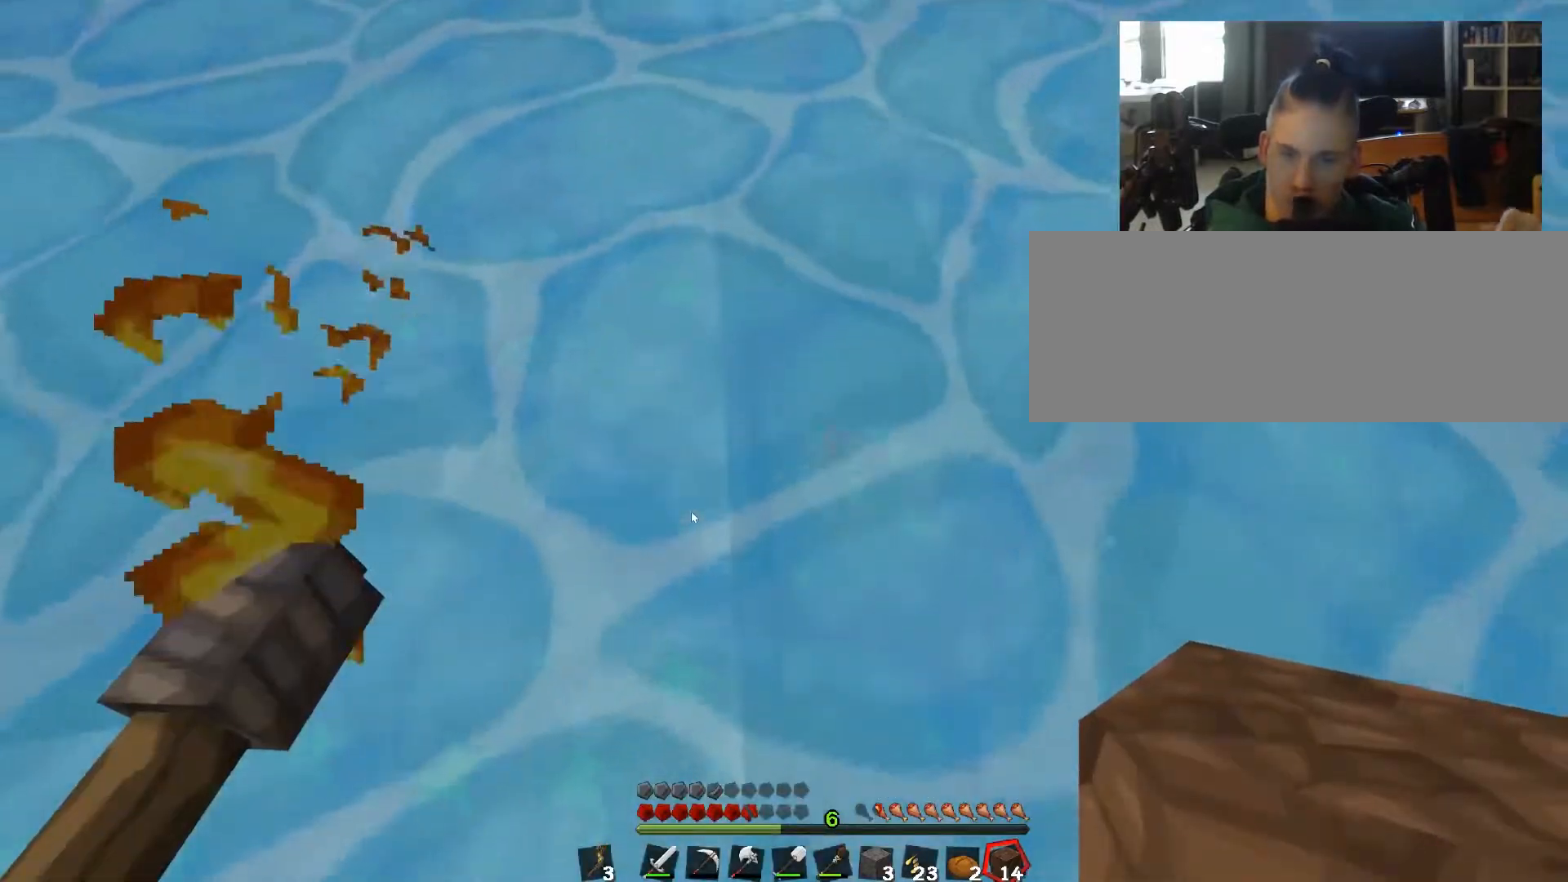
{"keys": ["a"], "events": [[200, "a", "down"], [200, "q", "up"]]}